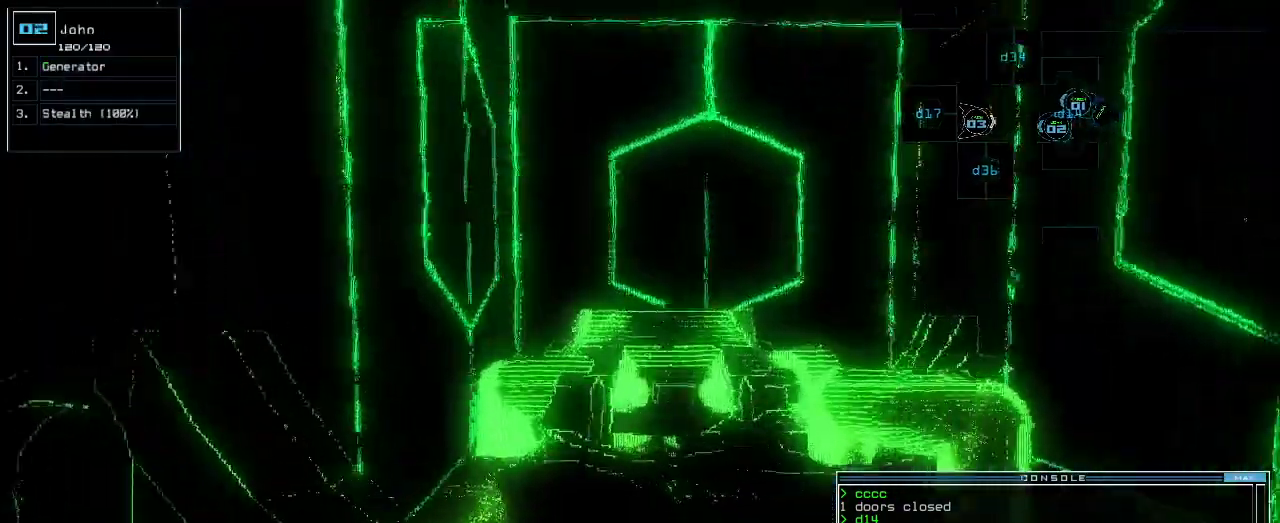
Gameplay with keyboard; each line is a JSON object with the keys held at the frame after it. "events" lists presses ("down") and releases ("up") of ".", "0", "1", "2", "3", "4", "5", "6", "7", "8", "9", "a", "b", "backspace", "c", "caps_lock", "comma", "ctrl_l", "ctrl_r", "d", "down", "e", "equals", "escape", "f", "f1", "g", "h", "i", "j", "k", "l", "left", "m", "minus", "n", "o", "p", "q", "quote", "r", "return", "right", "s", "semicolon", "shift_l", "shift_r", "space", "t", "tab", "tilde", "u", "up", "v", "w", "x", "y" and "z" between this image and that frame as [ms after this image, input, new state], when the widget could be followed in between. No other keys are recorded. Mouse input is not recorded.
{"keys": ["g"], "events": [[340, "right", "down"], [420, "right", "up"], [440, "up", "up"], [480, "g", "down"]]}
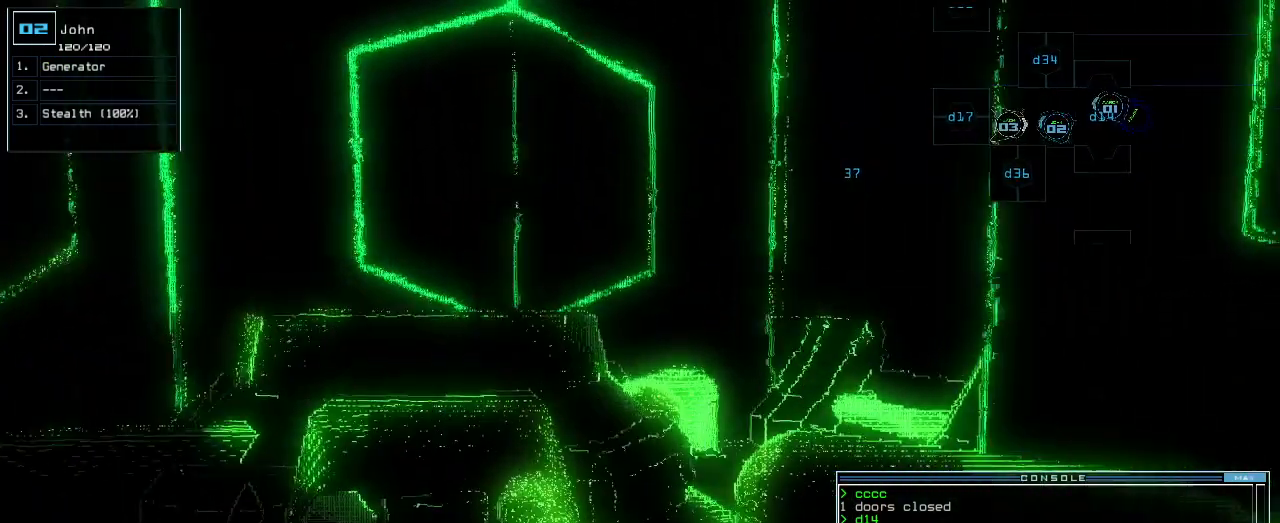
{"keys": [], "events": [[60, "return", "down"], [80, "g", "up"], [100, "return", "up"], [160, "space", "down"], [260, "space", "up"]]}
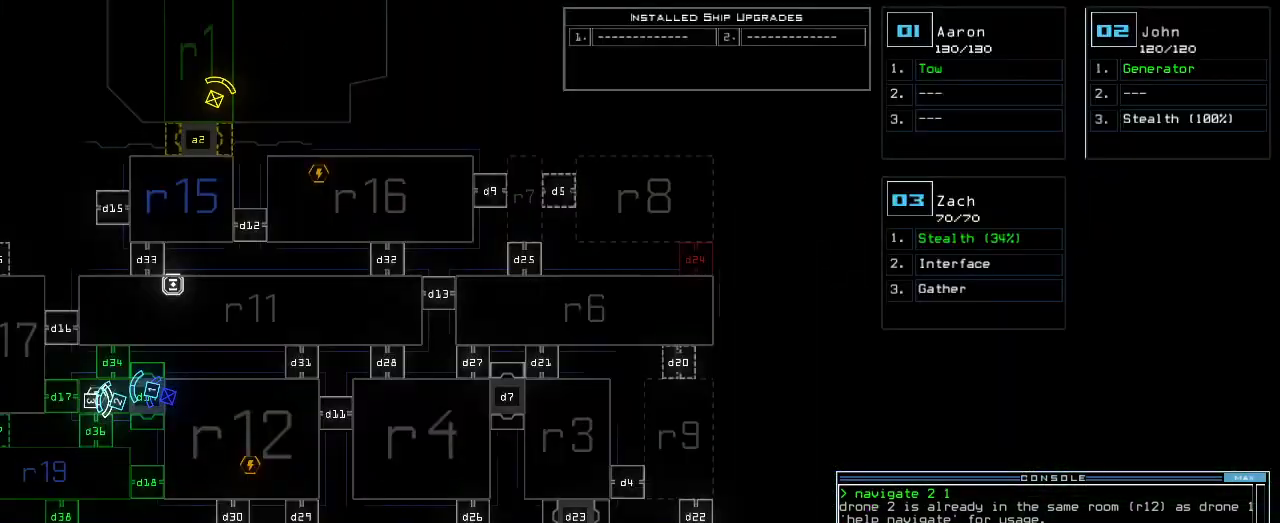
{"keys": ["left"], "events": [[280, "left", "down"]]}
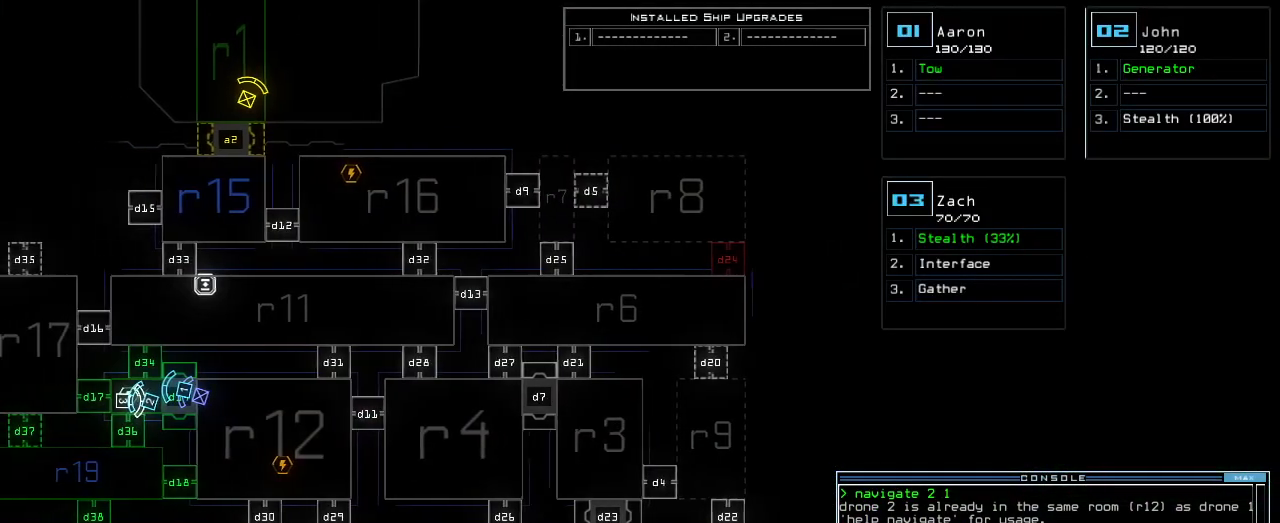
{"keys": ["left"], "events": [[340, "s", "down"], [440, "s", "up"]]}
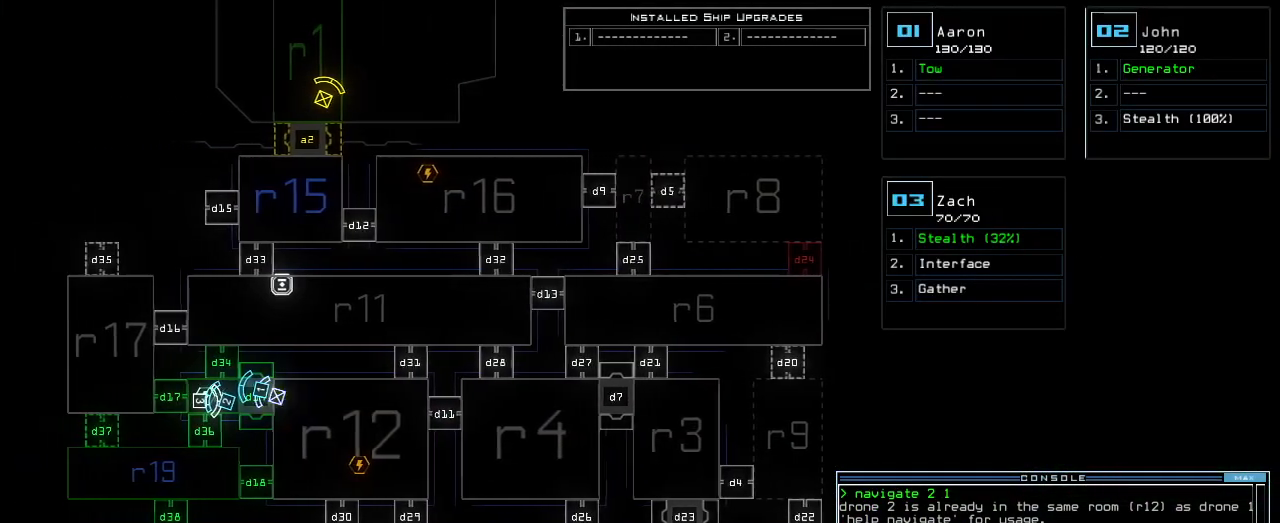
{"keys": [], "events": [[100, "t", "down"], [160, "e", "down"], [220, "t", "up"], [240, "left", "up"], [260, "e", "up"], [260, "space", "down"], [360, "space", "up"], [380, "3", "down"], [440, "return", "down"], [480, "3", "up"], [500, "return", "up"]]}
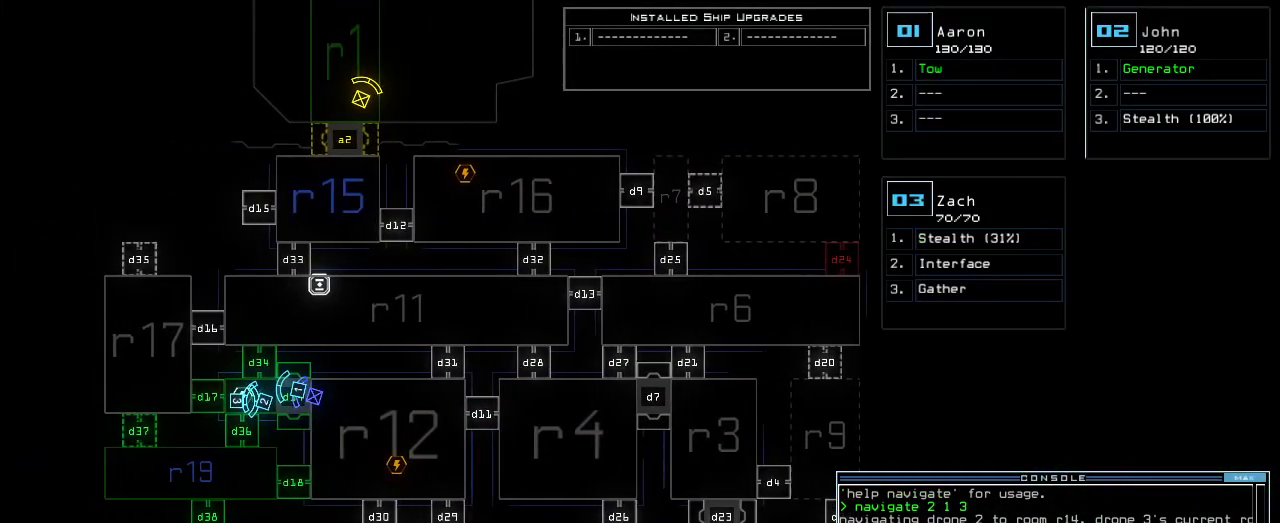
{"keys": [], "events": []}
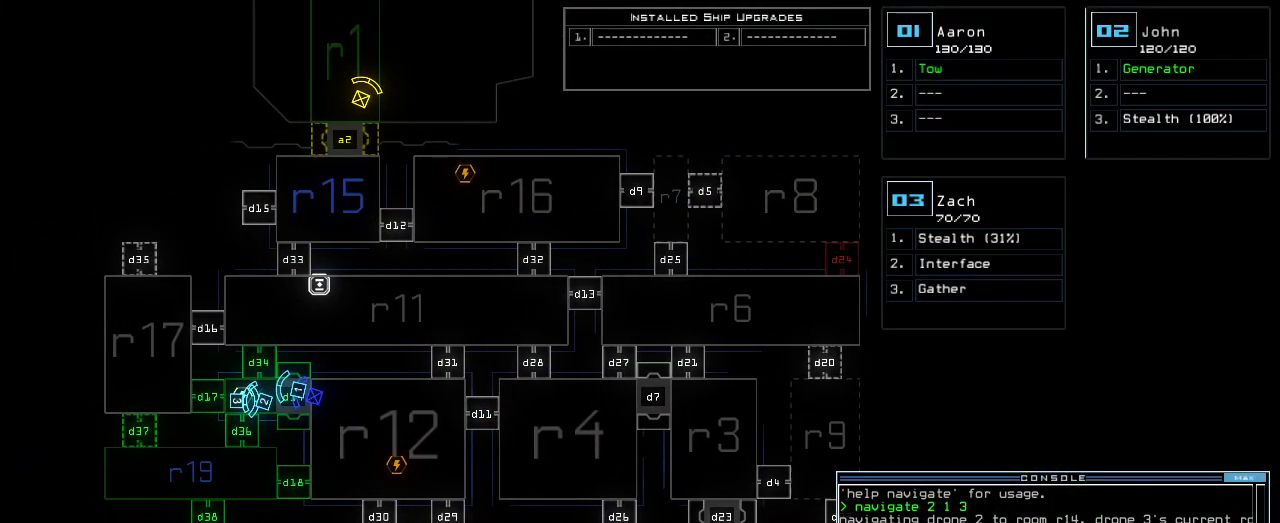
{"keys": ["r", "space"], "events": [[340, "f", "down"], [400, "f", "up"], [400, "space", "down"], [480, "r", "down"]]}
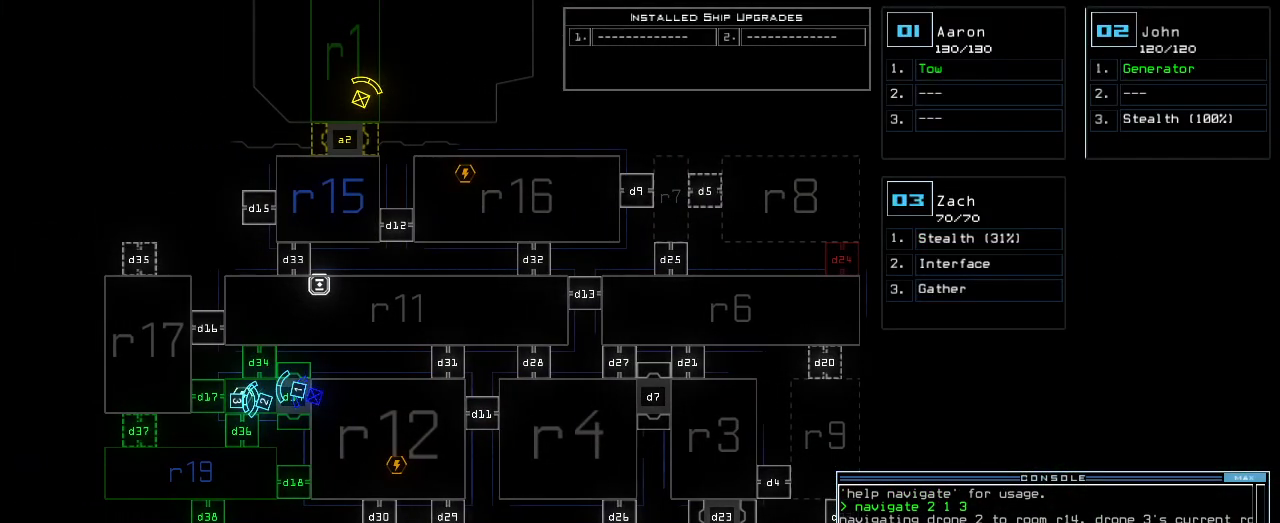
{"keys": [], "events": [[20, "space", "up"], [80, "r", "up"], [200, "1", "down"], [260, "1", "up"], [300, "1", "down"], [340, "return", "down"], [380, "1", "up"], [400, "return", "up"]]}